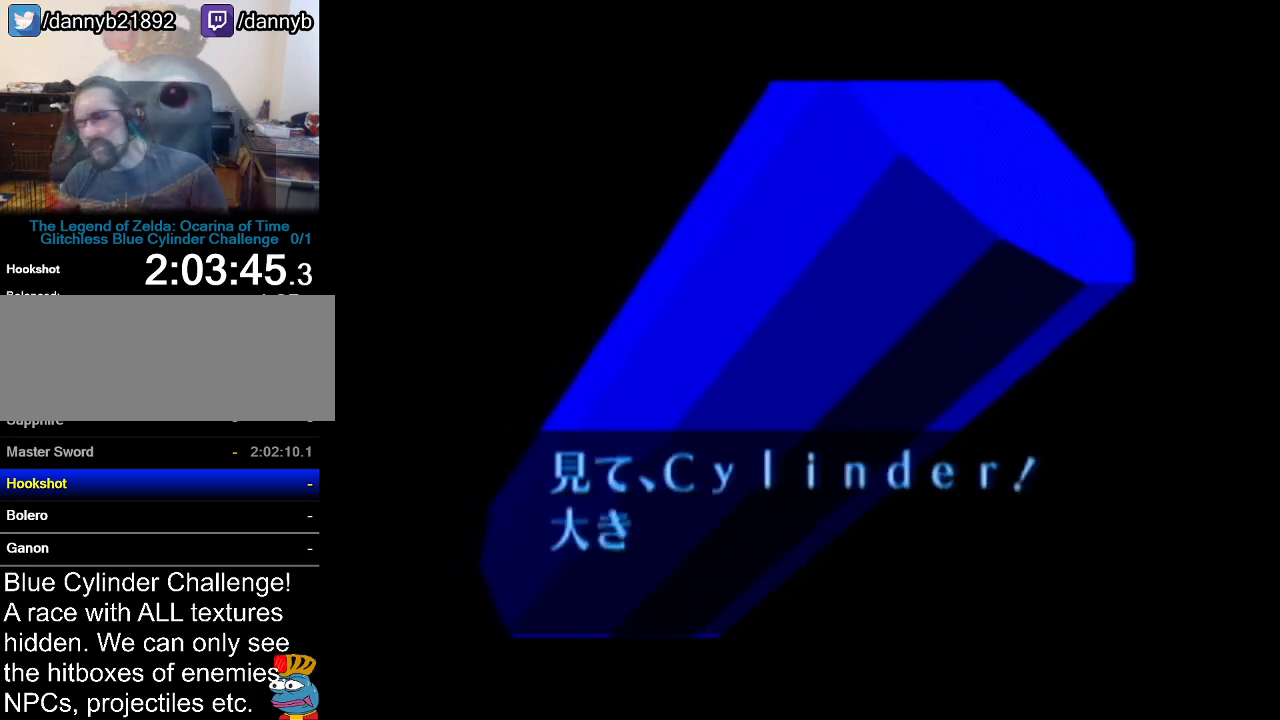
Gameplay with a controller (Nintendo layout); each line is a JSON object with the inputs held at the frame after it. "events" lists button and stick changes between this image and that frame as [ms after this image, input, new state], when the widget could be followed in between. Not read: L3 R3.
{"buttons": ["B"], "left_stick": "center", "events": [[33, "A", "up"], [66, "B", "down"], [133, "A", "down"], [167, "B", "up"], [217, "A", "up"], [250, "B", "down"], [350, "A", "down"], [350, "B", "up"], [433, "A", "up"], [433, "B", "down"]]}
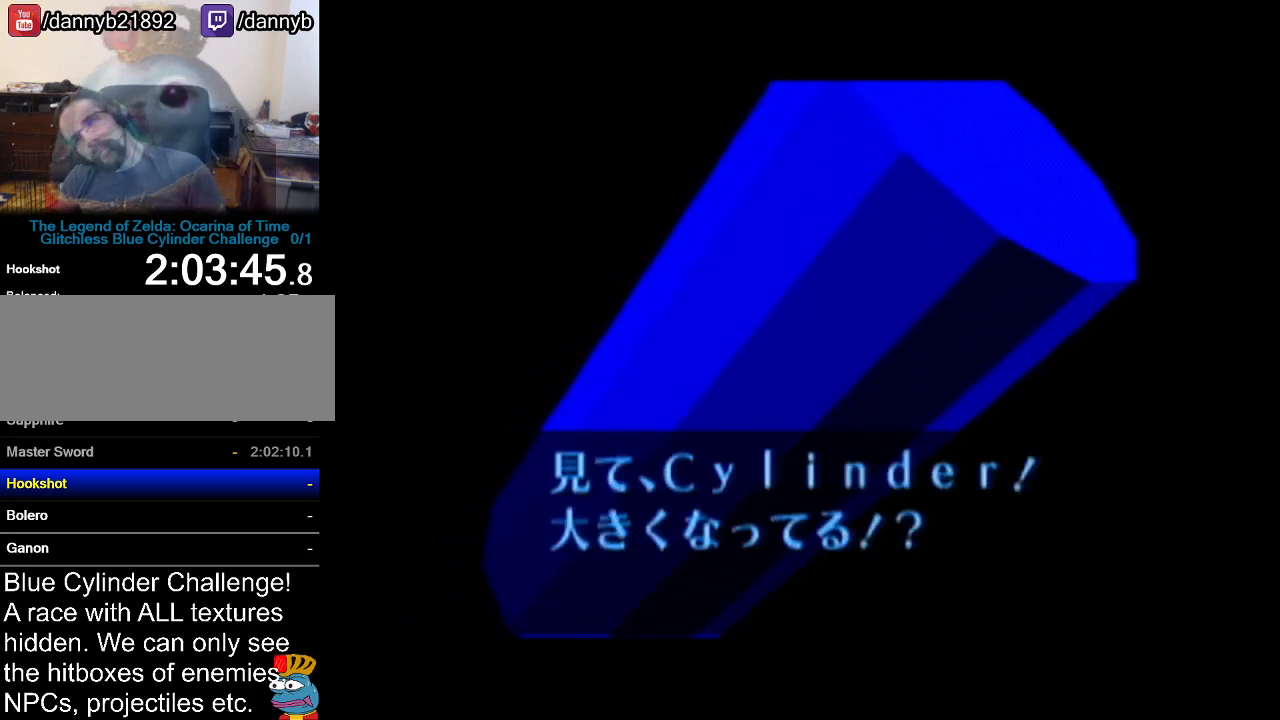
{"buttons": ["A", "B"], "left_stick": "center", "events": [[34, "A", "down"], [34, "B", "up"], [134, "A", "up"], [134, "B", "down"], [184, "B", "up"], [217, "A", "down"], [317, "A", "up"], [317, "B", "down"], [384, "B", "up"], [467, "A", "down"], [467, "B", "down"]]}
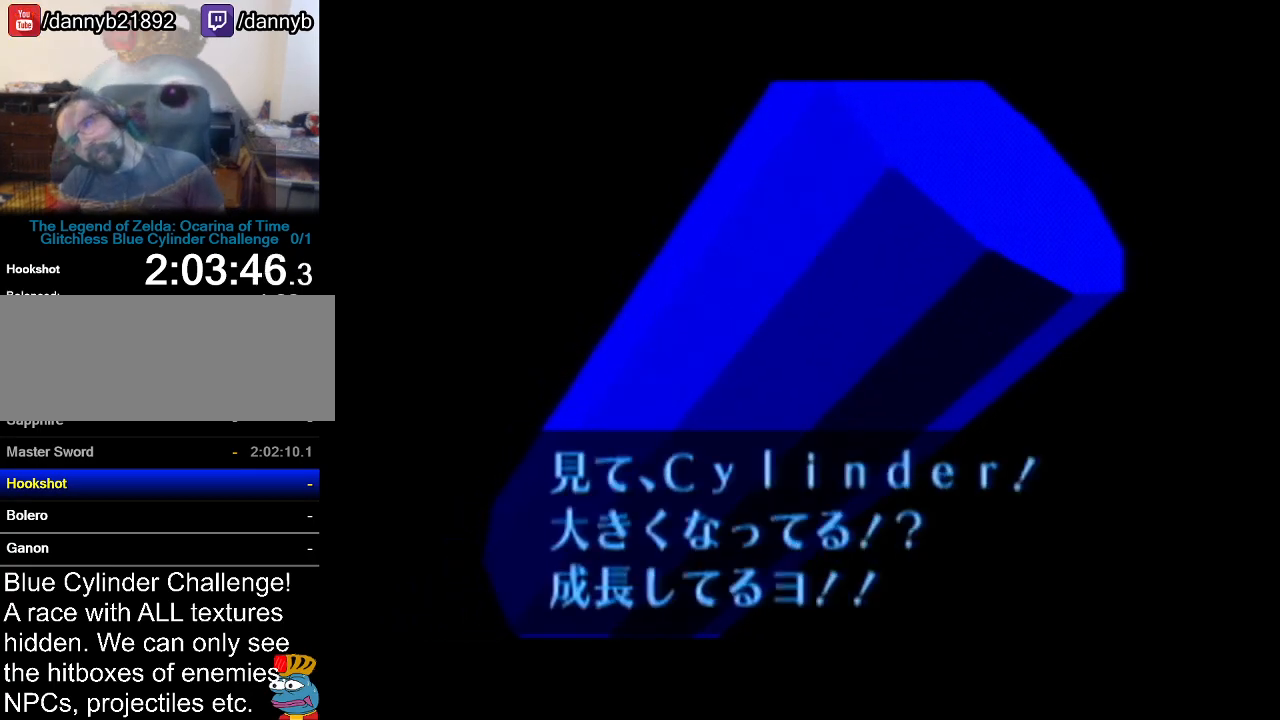
{"buttons": ["A"], "left_stick": "center", "events": [[50, "B", "up"], [66, "A", "up"], [200, "B", "down"], [233, "B", "up"], [250, "A", "down"], [317, "B", "down"], [383, "A", "up"], [417, "B", "up"], [467, "A", "down"]]}
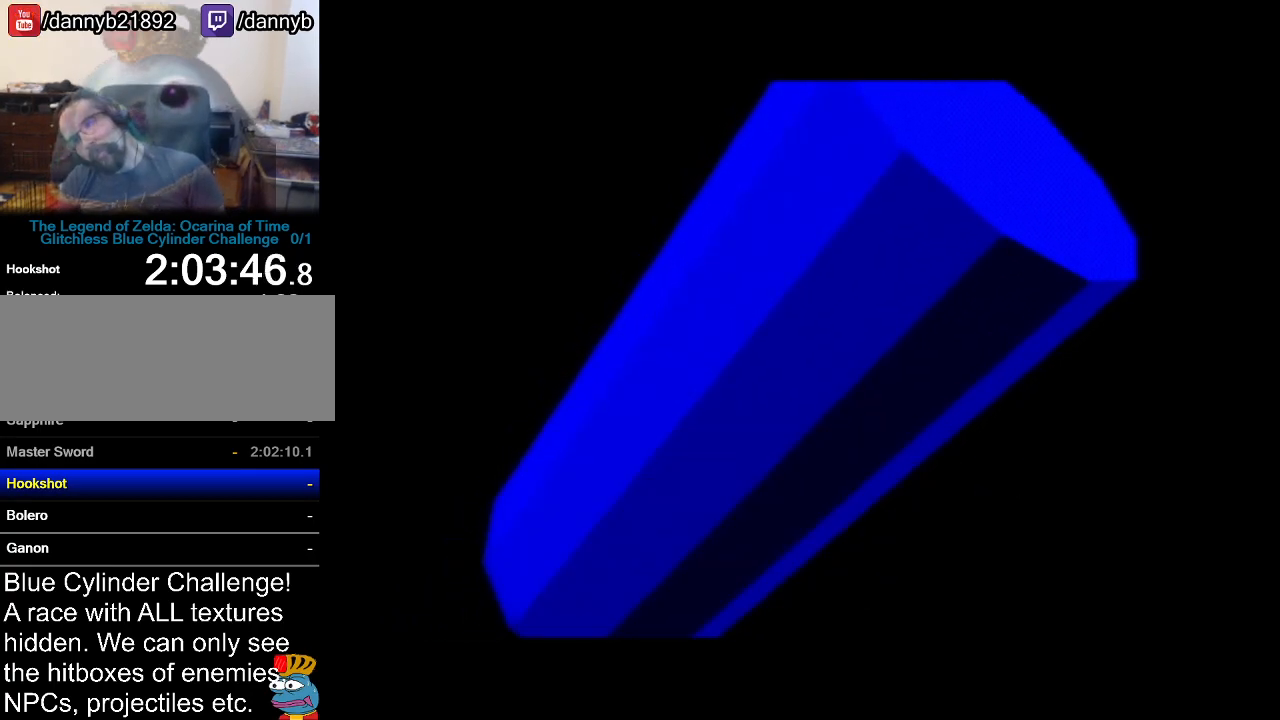
{"buttons": ["A"], "left_stick": "center", "events": [[34, "A", "up"], [34, "B", "down"], [100, "B", "up"], [167, "A", "down"], [217, "B", "down"], [250, "A", "up"], [301, "B", "up"], [317, "A", "down"], [417, "A", "up"], [417, "B", "down"], [467, "B", "up"], [501, "A", "down"]]}
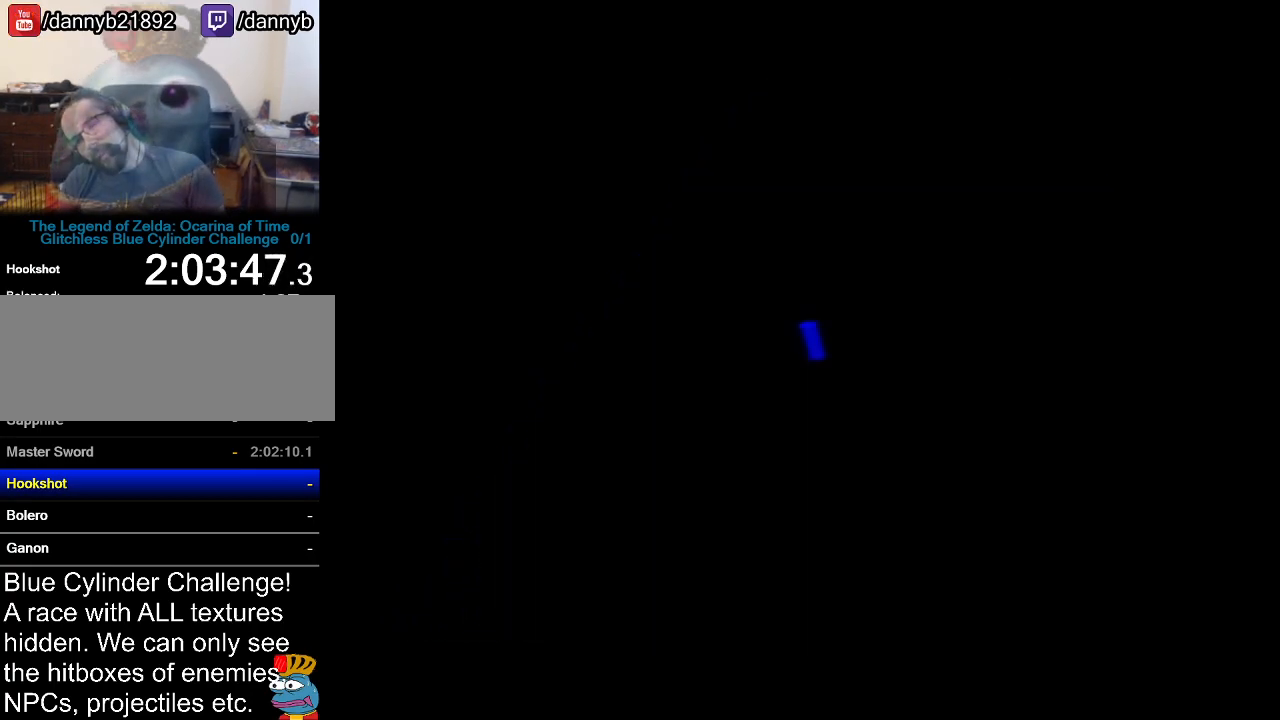
{"buttons": [], "left_stick": "center", "events": [[66, "B", "down"], [133, "A", "up"], [133, "B", "up"], [183, "A", "down"], [250, "B", "down"], [317, "A", "up"], [317, "B", "up"], [383, "A", "down"], [417, "B", "down"], [467, "A", "up"], [500, "B", "up"]]}
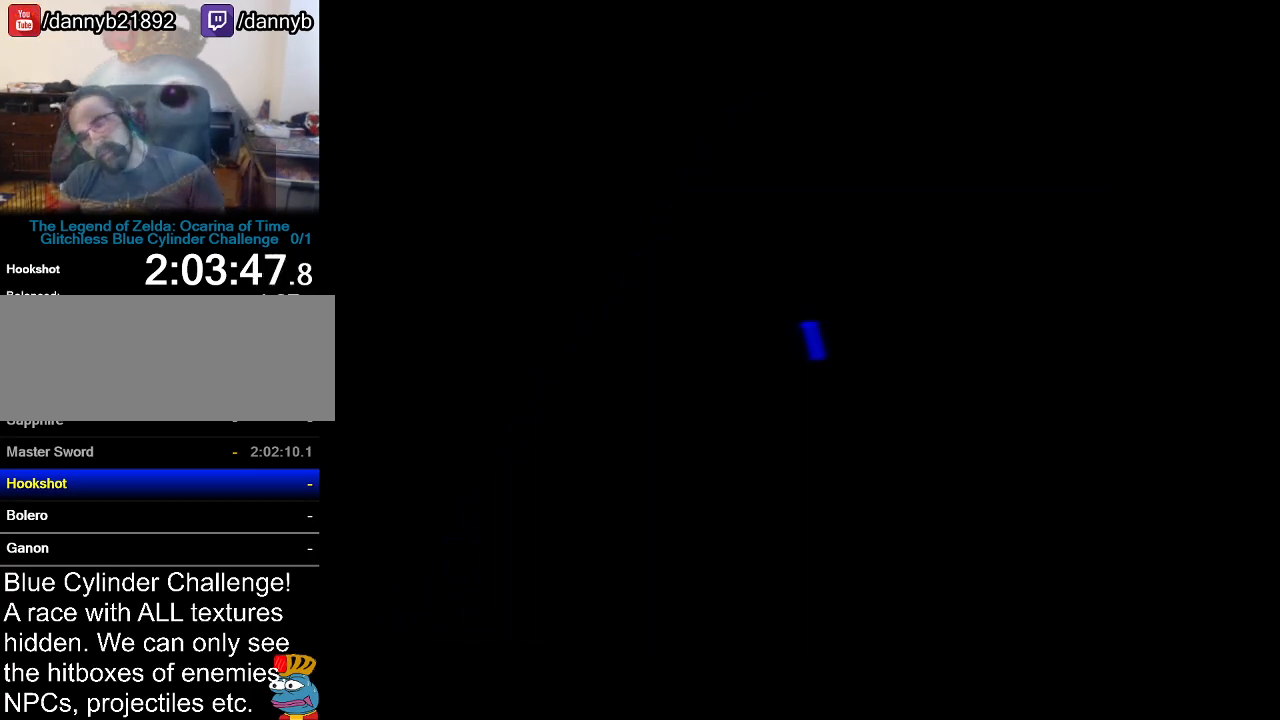
{"buttons": ["A"], "left_stick": "center", "events": [[34, "A", "down"], [100, "B", "down"], [167, "A", "up"], [234, "B", "up"], [250, "A", "down"], [351, "A", "up"], [351, "B", "down"], [417, "A", "down"], [417, "B", "up"]]}
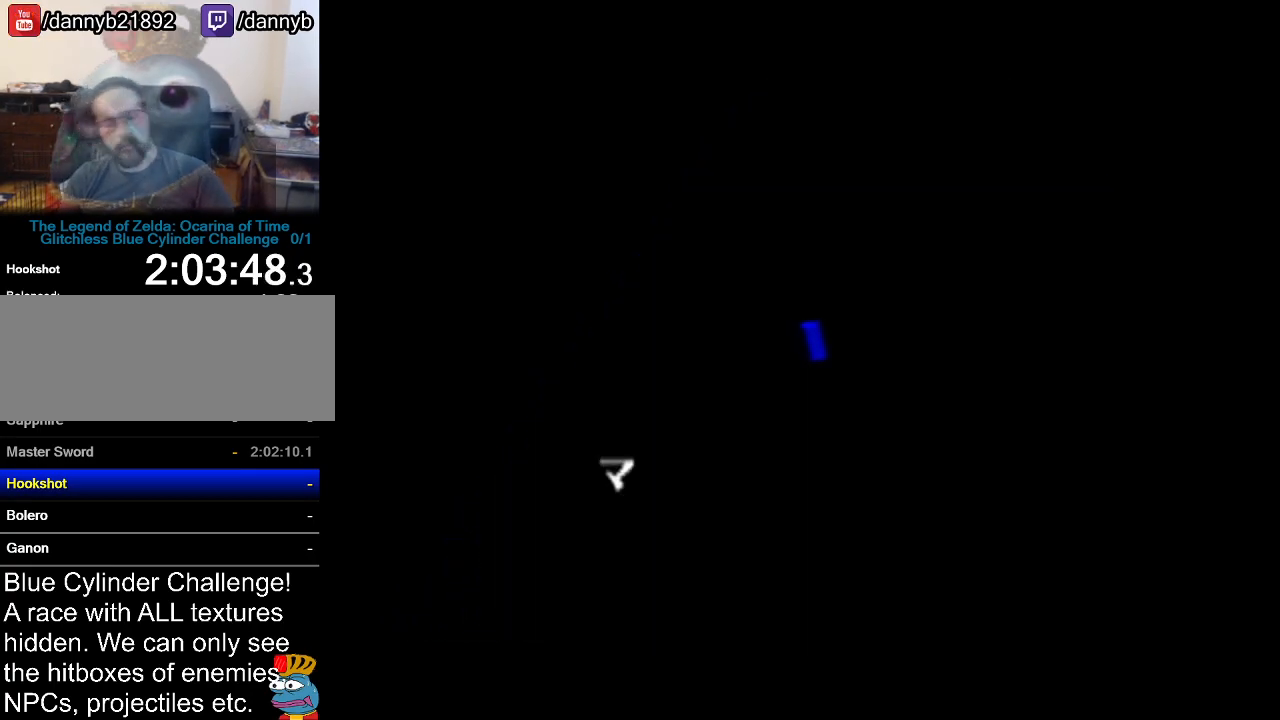
{"buttons": ["B"], "left_stick": "center", "events": [[33, "A", "up"], [33, "B", "down"], [133, "A", "down"], [167, "B", "up"], [217, "A", "up"], [250, "B", "down"], [317, "A", "down"], [350, "B", "up"], [434, "B", "down"], [467, "A", "up"]]}
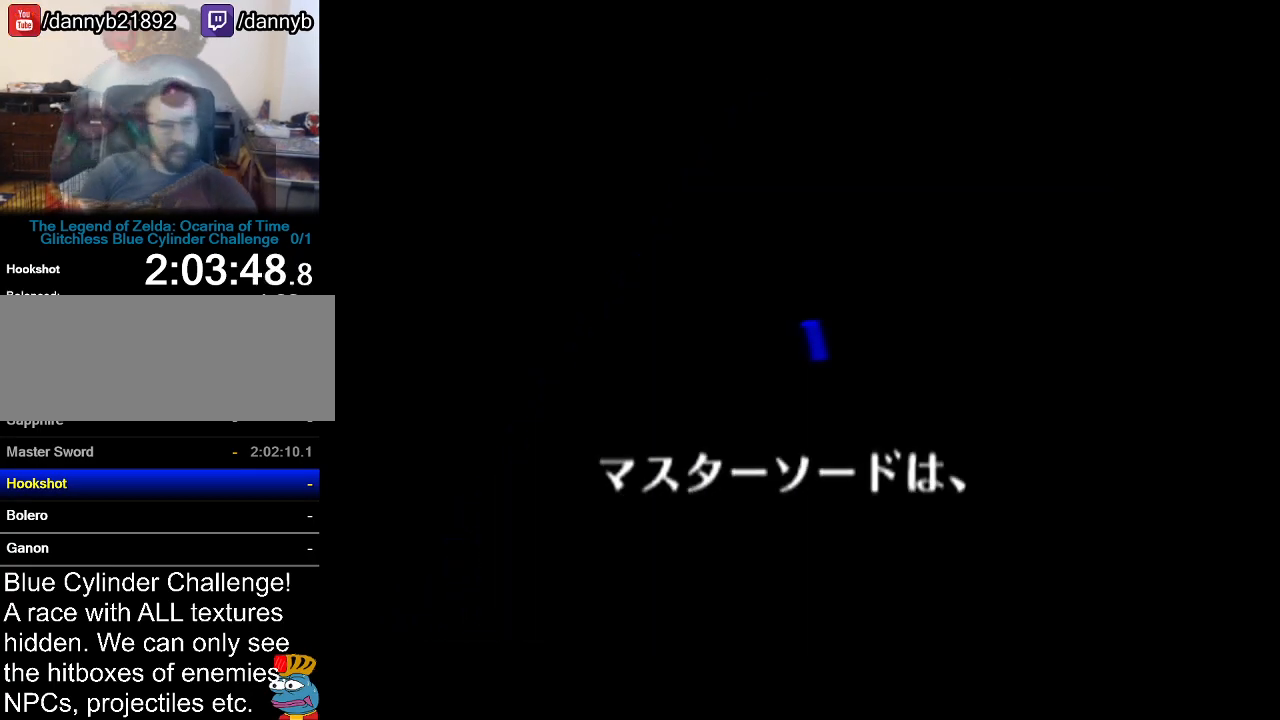
{"buttons": ["A"], "left_stick": "center", "events": [[50, "B", "up"], [67, "A", "down"], [134, "B", "down"], [167, "A", "up"], [217, "B", "up"], [250, "A", "down"], [351, "A", "up"], [351, "B", "down"], [401, "B", "up"], [467, "A", "down"]]}
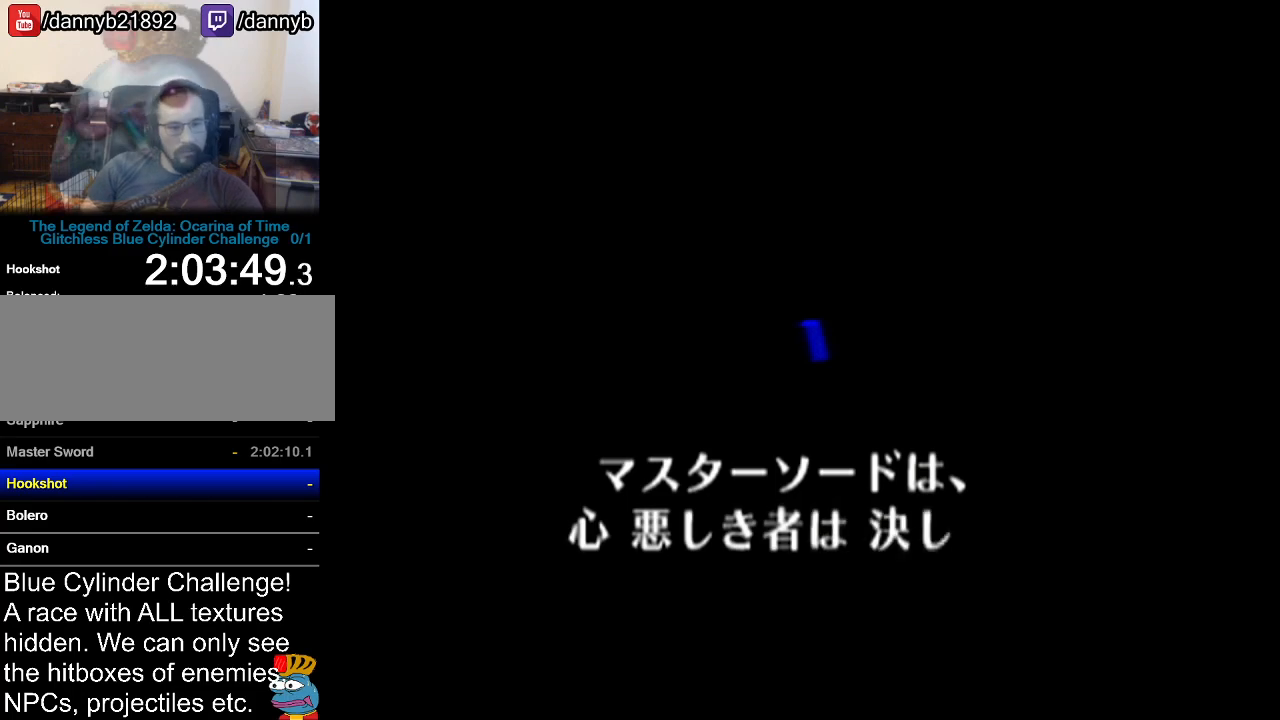
{"buttons": [], "left_stick": "center", "events": [[33, "B", "down"], [133, "A", "up"], [133, "B", "up"], [150, "A", "down"], [217, "B", "down"], [250, "A", "up"], [283, "B", "up"], [350, "A", "down"], [383, "B", "down"], [467, "A", "up"], [467, "B", "up"]]}
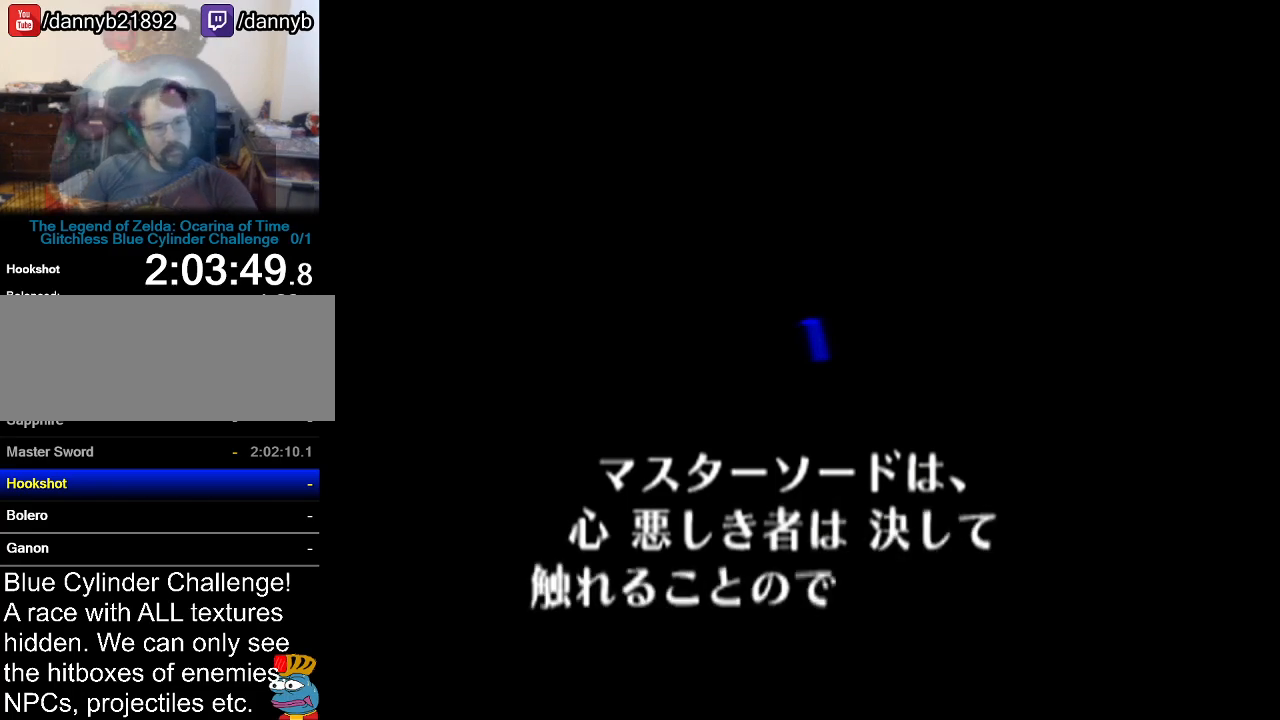
{"buttons": ["A"], "left_stick": "center", "events": [[67, "A", "down"], [67, "B", "down"], [134, "A", "up"], [134, "B", "up"], [217, "A", "down"], [217, "B", "down"], [284, "B", "up"], [317, "A", "up"], [401, "A", "down"], [401, "B", "down"], [484, "B", "up"]]}
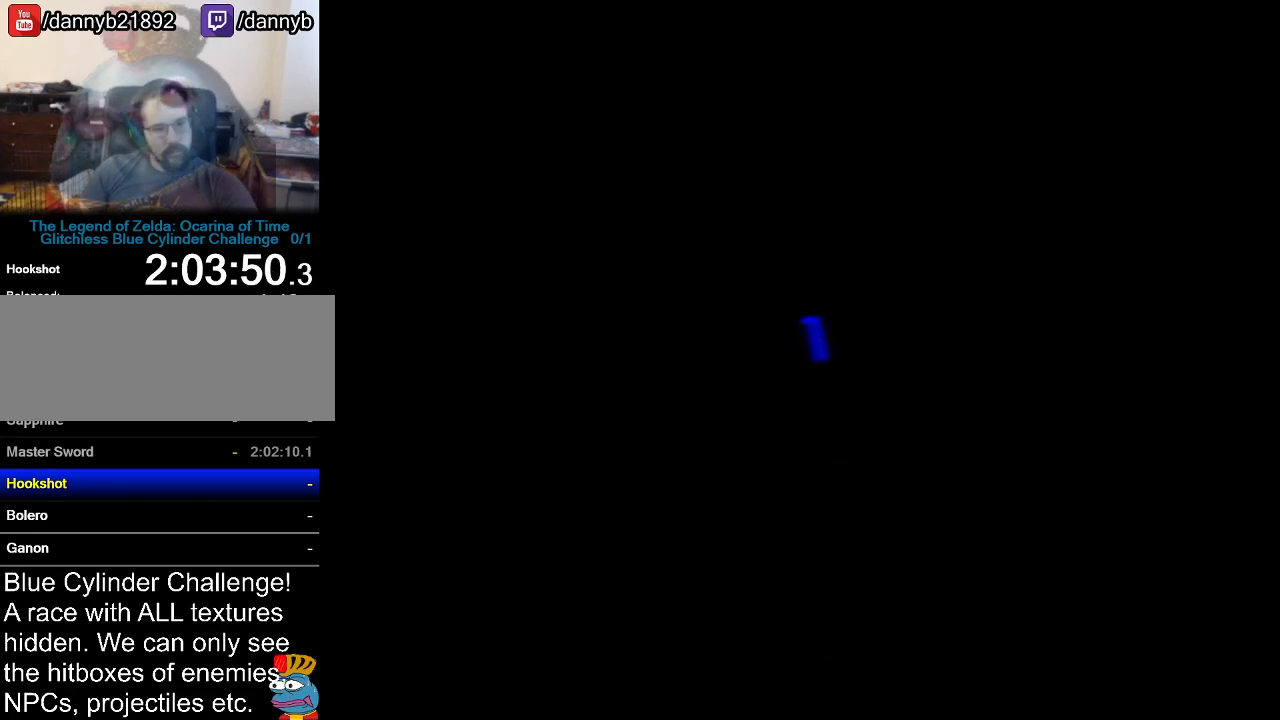
{"buttons": ["A"], "left_stick": "center", "events": [[33, "A", "up"], [66, "B", "down"], [100, "A", "down"], [150, "B", "up"], [217, "A", "up"], [217, "B", "down"], [317, "A", "down"], [350, "B", "up"], [417, "A", "up"], [500, "A", "down"]]}
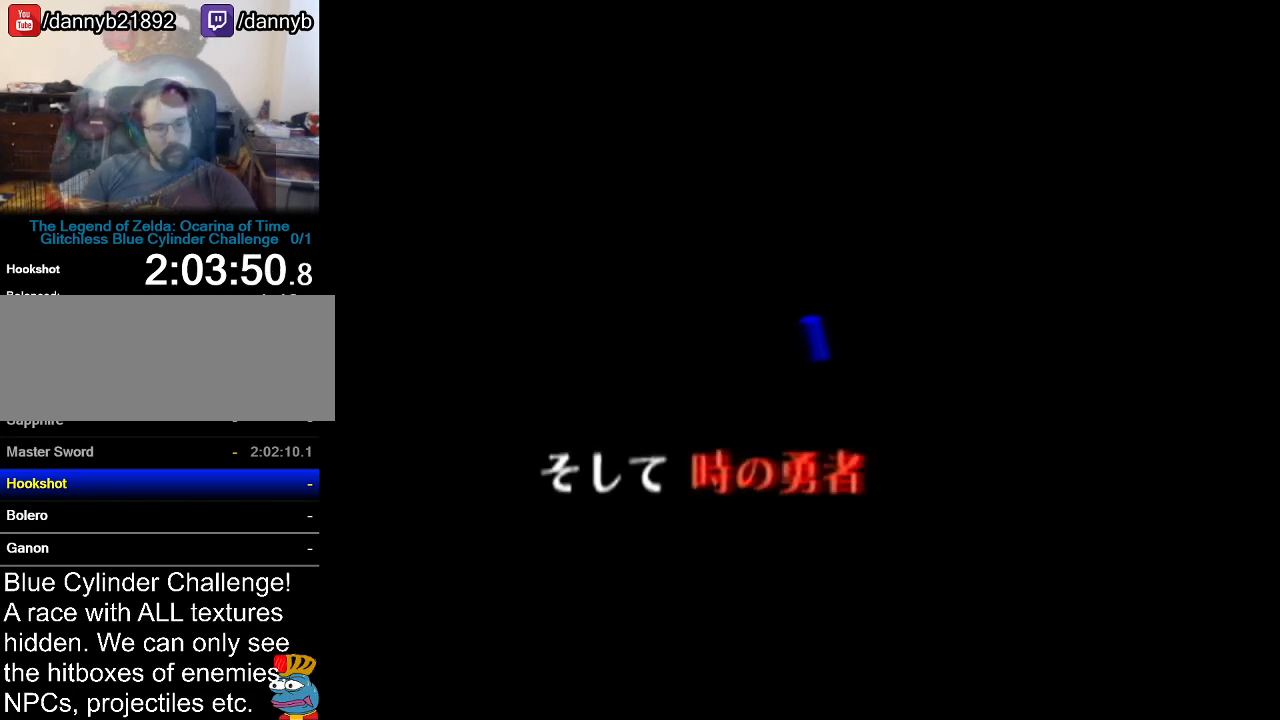
{"buttons": ["A"], "left_stick": "center", "events": [[100, "A", "up"], [467, "A", "down"]]}
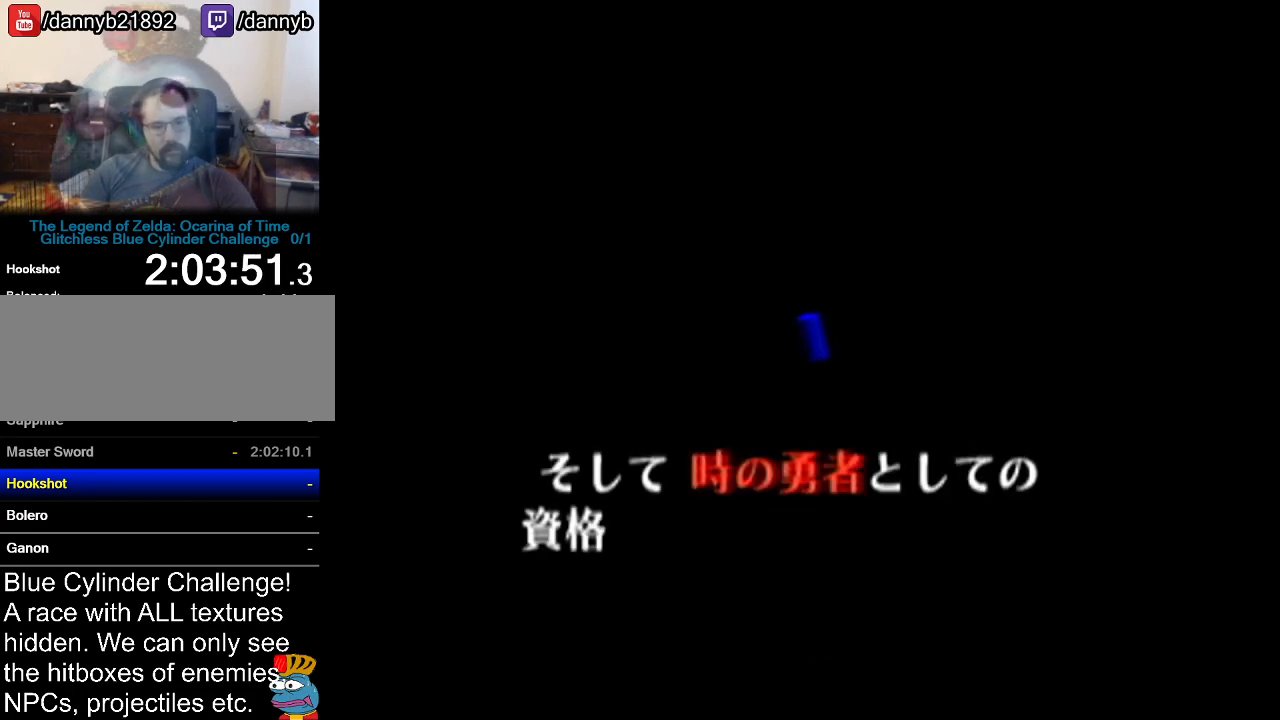
{"buttons": ["A"], "left_stick": "center", "events": [[100, "B", "down"], [217, "B", "up"], [283, "A", "up"], [350, "A", "down"]]}
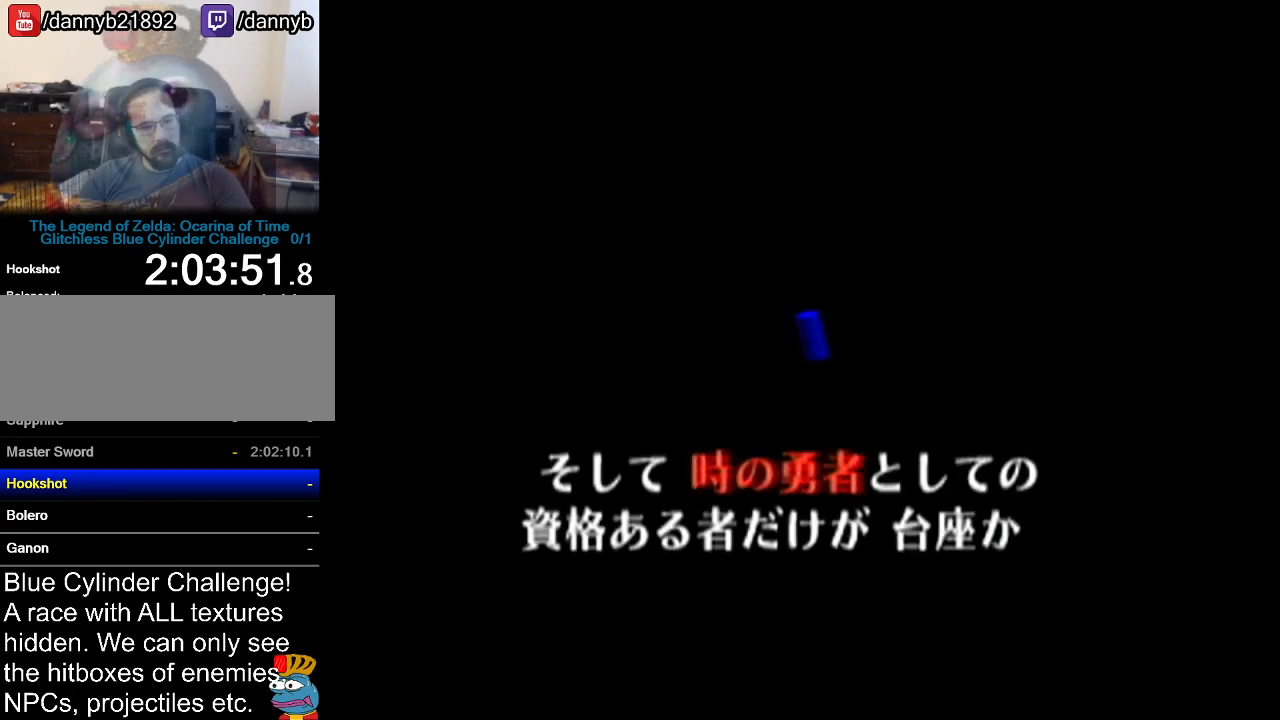
{"buttons": ["A"], "left_stick": "center", "events": [[67, "A", "up"], [100, "R1", "down"], [117, "R1", "up"], [184, "A", "down"], [217, "A", "up"], [250, "B", "down"], [284, "B", "up"], [317, "A", "down"], [351, "A", "up"], [351, "B", "down"], [501, "A", "down"], [501, "B", "up"]]}
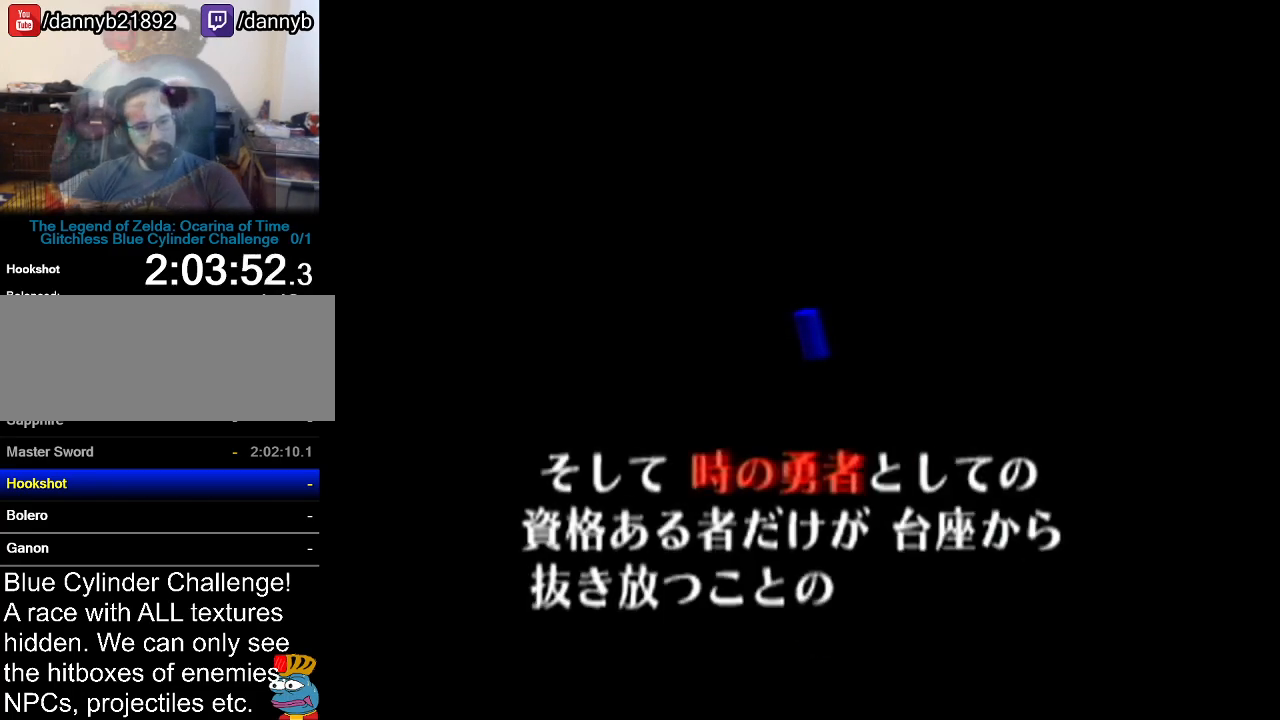
{"buttons": ["A"], "left_stick": "center", "events": [[66, "A", "up"], [66, "B", "down"], [117, "A", "down"], [117, "B", "up"], [183, "A", "up"], [183, "B", "down"], [250, "B", "up"], [283, "A", "down"], [317, "A", "up"], [317, "B", "down"], [350, "B", "up"], [367, "A", "down"], [417, "A", "up"], [434, "B", "down"], [467, "A", "down"], [467, "B", "up"]]}
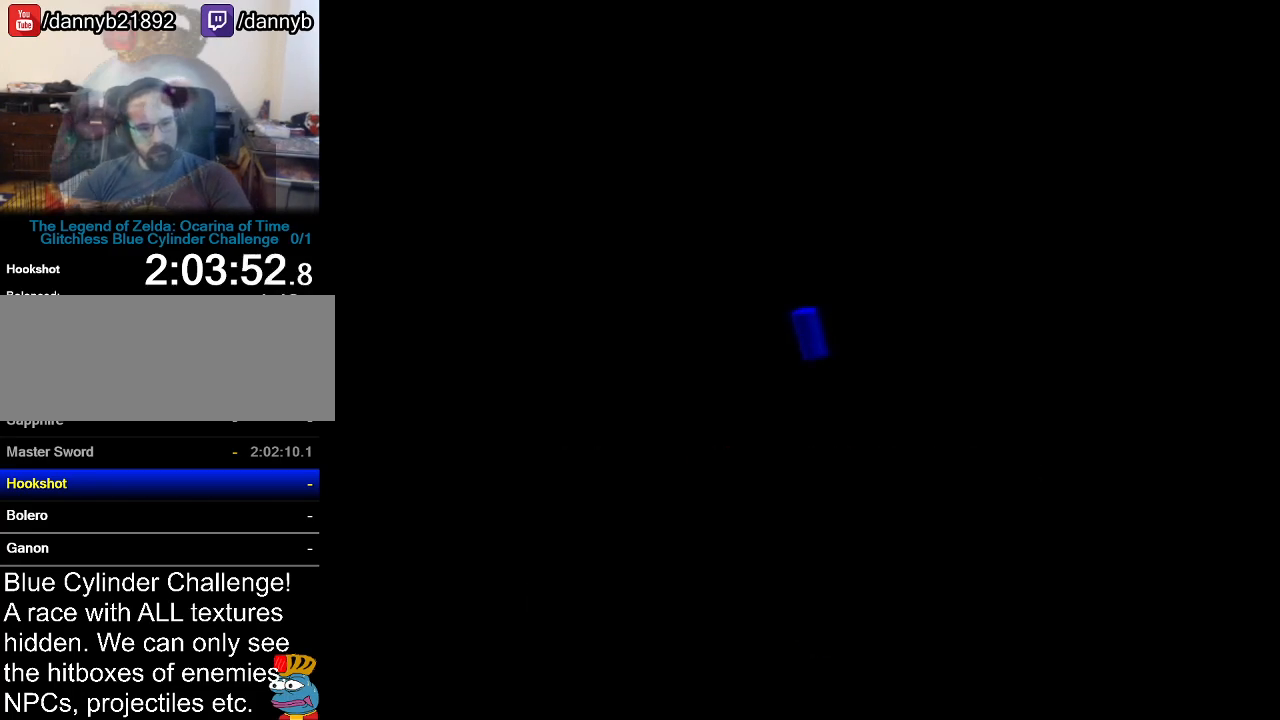
{"buttons": ["A"], "left_stick": "center", "events": [[67, "A", "up"], [67, "B", "down"], [84, "B", "up"], [117, "A", "down"], [150, "A", "up"], [184, "B", "down"], [217, "A", "down"], [217, "B", "up"], [284, "A", "up"], [284, "B", "down"], [351, "A", "down"], [351, "B", "up"], [401, "A", "up"], [401, "B", "down"], [467, "A", "down"], [467, "B", "up"]]}
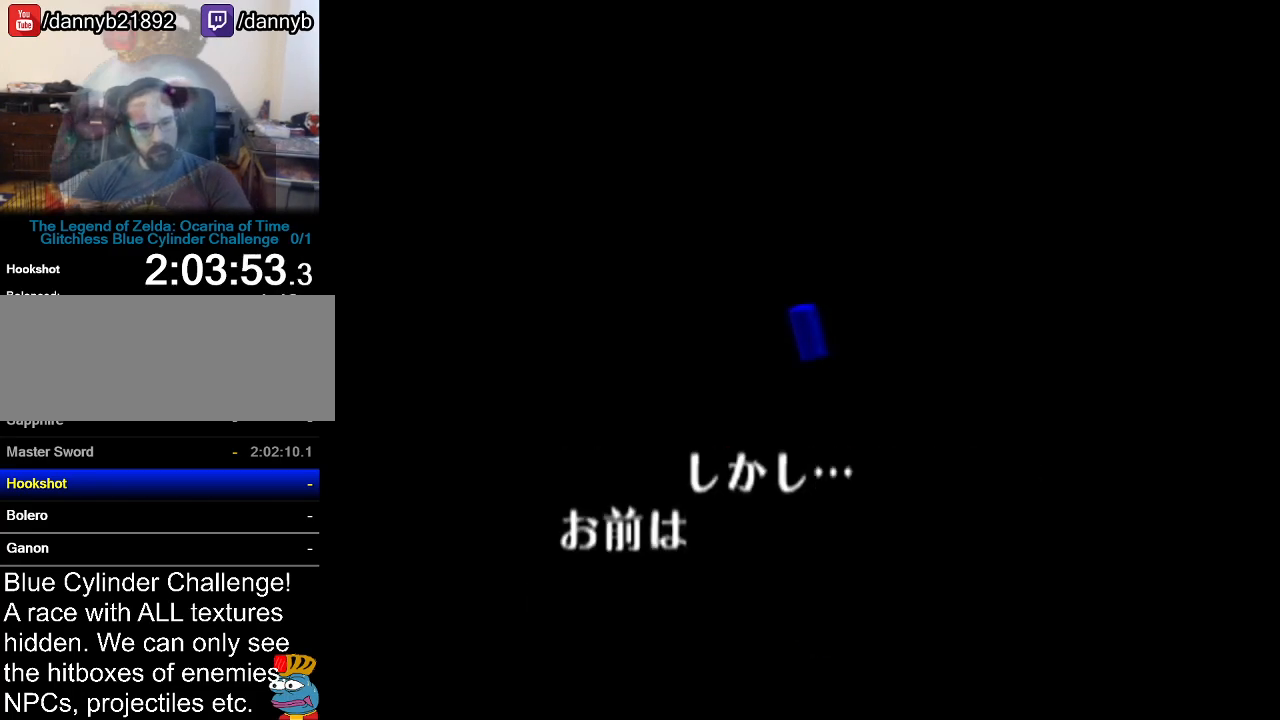
{"buttons": ["B"], "left_stick": "center", "events": [[33, "A", "up"], [66, "B", "down"], [83, "B", "up"], [117, "A", "down"], [183, "A", "up"], [183, "B", "down"], [283, "A", "down"], [283, "B", "up"], [317, "A", "up"], [333, "B", "down"], [367, "A", "down"], [367, "B", "up"], [433, "A", "up"], [467, "B", "down"]]}
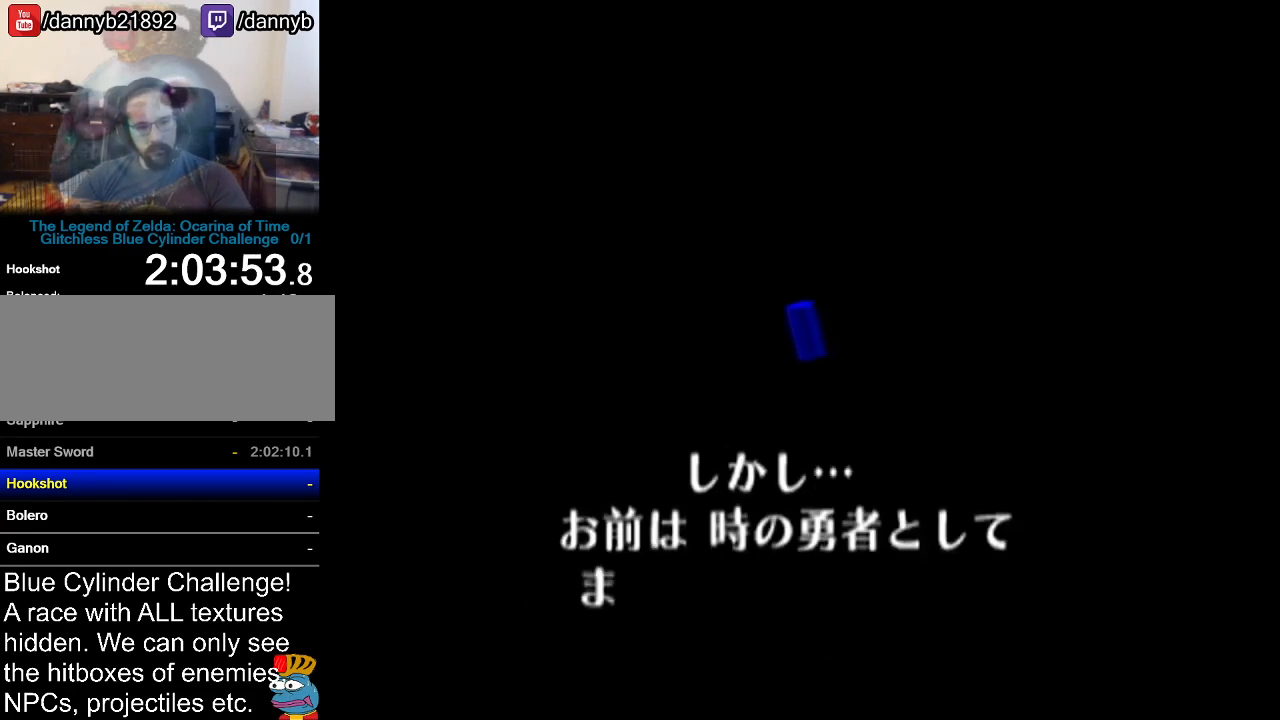
{"buttons": ["B"], "left_stick": "center", "events": [[34, "A", "down"], [34, "B", "up"], [84, "A", "up"], [84, "B", "down"], [117, "B", "up"], [150, "A", "down"], [217, "A", "up"], [217, "B", "down"], [284, "A", "down"], [284, "B", "up"], [334, "A", "up"], [367, "B", "down"], [417, "A", "down"], [417, "B", "up"], [501, "A", "up"], [501, "B", "down"]]}
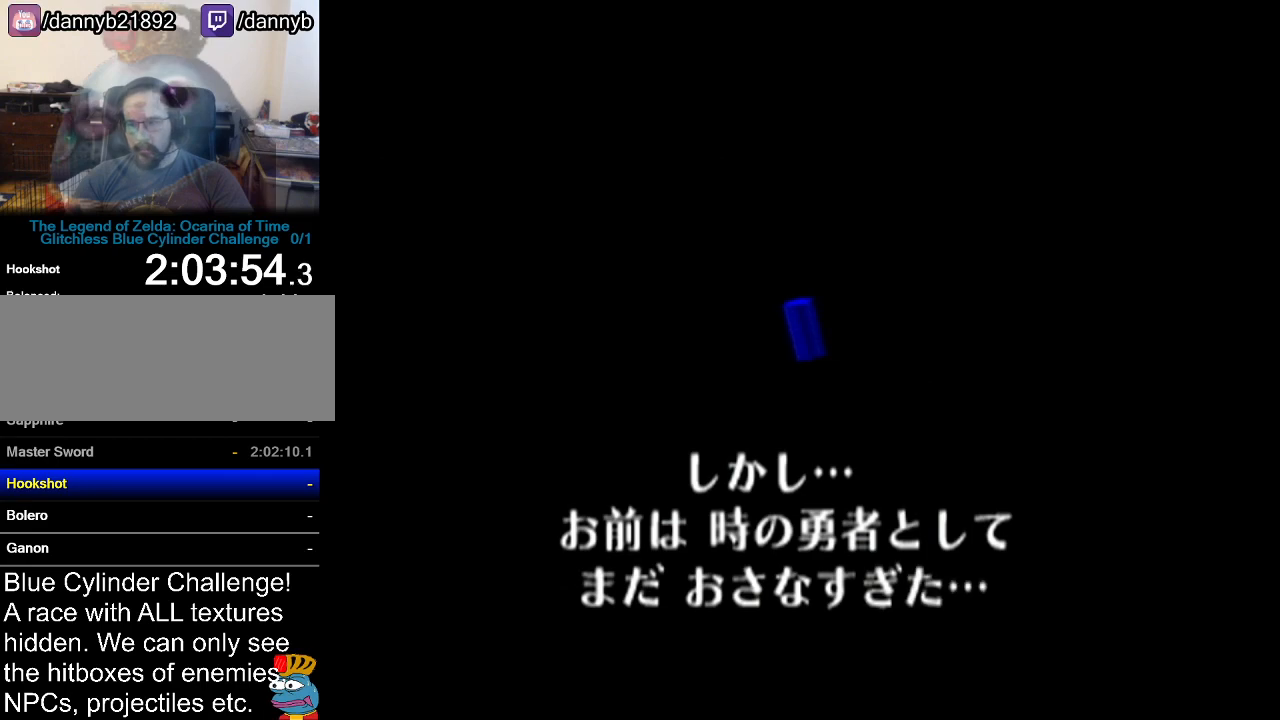
{"buttons": ["B"], "left_stick": "center", "events": [[33, "A", "down"], [33, "B", "up"], [100, "A", "up"], [100, "B", "down"], [150, "A", "down"], [150, "B", "up"], [250, "A", "up"], [250, "B", "down"], [283, "A", "down"], [283, "B", "up"], [350, "A", "up"], [367, "B", "down"], [400, "A", "down"], [400, "B", "up"], [467, "A", "up"], [467, "B", "down"]]}
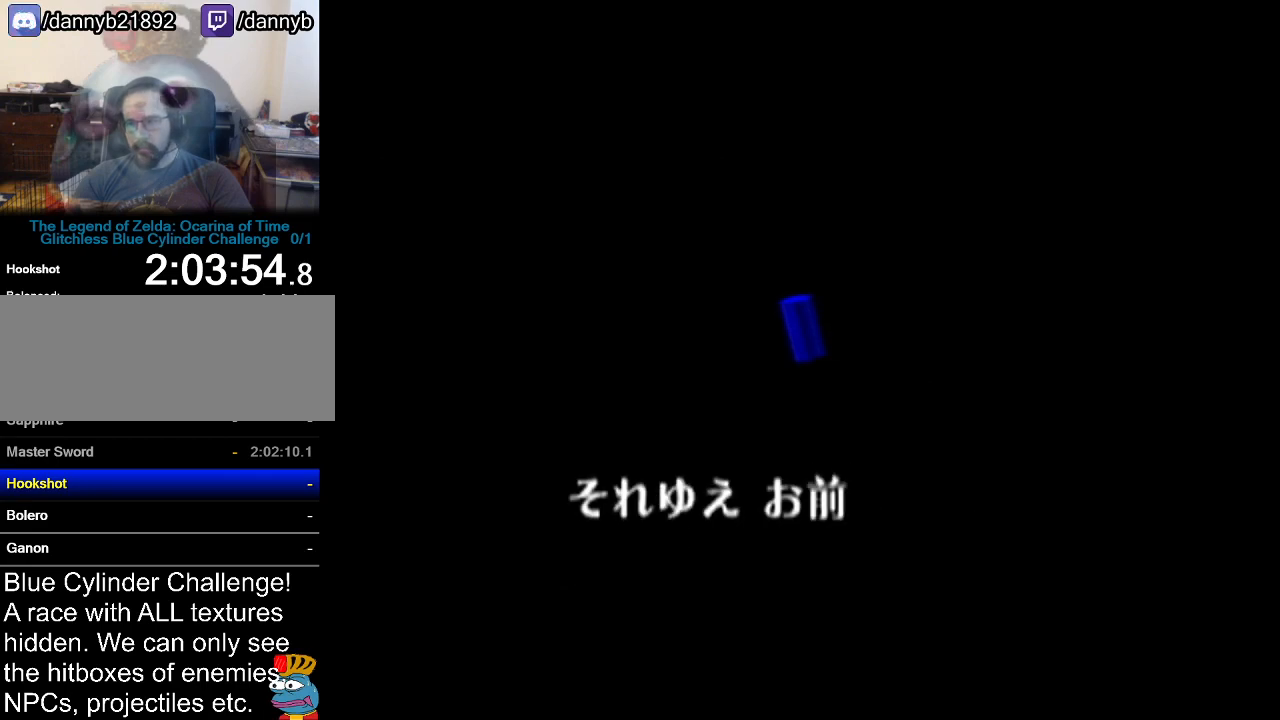
{"buttons": [], "left_stick": "center", "events": [[34, "A", "down"], [84, "A", "up"], [117, "B", "up"], [150, "A", "down"], [217, "A", "up"], [250, "B", "down"], [301, "A", "down"], [301, "B", "up"], [367, "A", "up"], [367, "B", "down"], [434, "B", "up"], [467, "A", "down"], [501, "A", "up"]]}
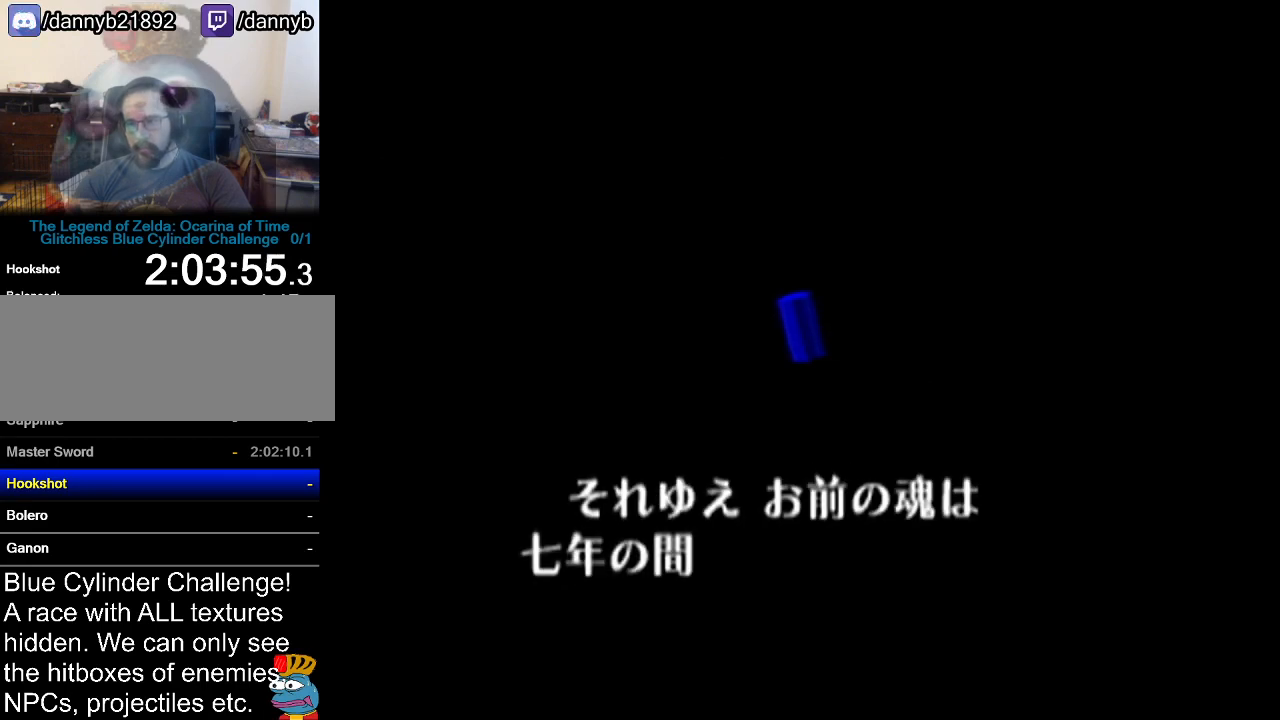
{"buttons": ["A"], "left_stick": "center", "events": [[33, "B", "down"], [50, "A", "down"], [50, "B", "up"], [117, "A", "up"], [117, "B", "down"], [150, "B", "up"], [183, "A", "down"], [250, "A", "up"], [250, "B", "down"], [300, "A", "down"], [300, "B", "up"], [367, "A", "up"], [367, "B", "down"], [467, "A", "down"], [467, "B", "up"]]}
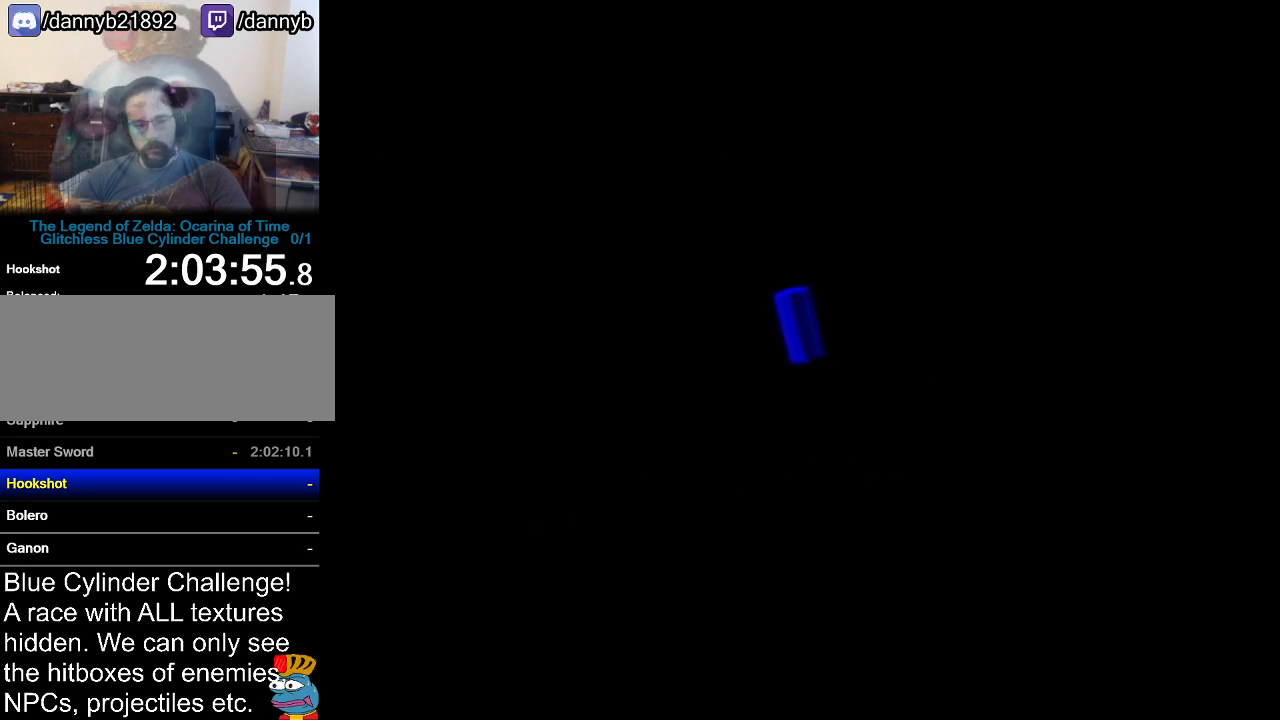
{"buttons": ["B"], "left_stick": "center", "events": [[34, "A", "up"], [34, "B", "down"], [50, "A", "down"], [50, "B", "up"], [117, "A", "up"], [117, "B", "down"], [184, "A", "down"], [184, "B", "up"], [250, "A", "up"], [250, "B", "down"], [301, "B", "up"], [334, "A", "down"], [367, "A", "up"], [367, "B", "down"], [434, "B", "up"], [501, "B", "down"]]}
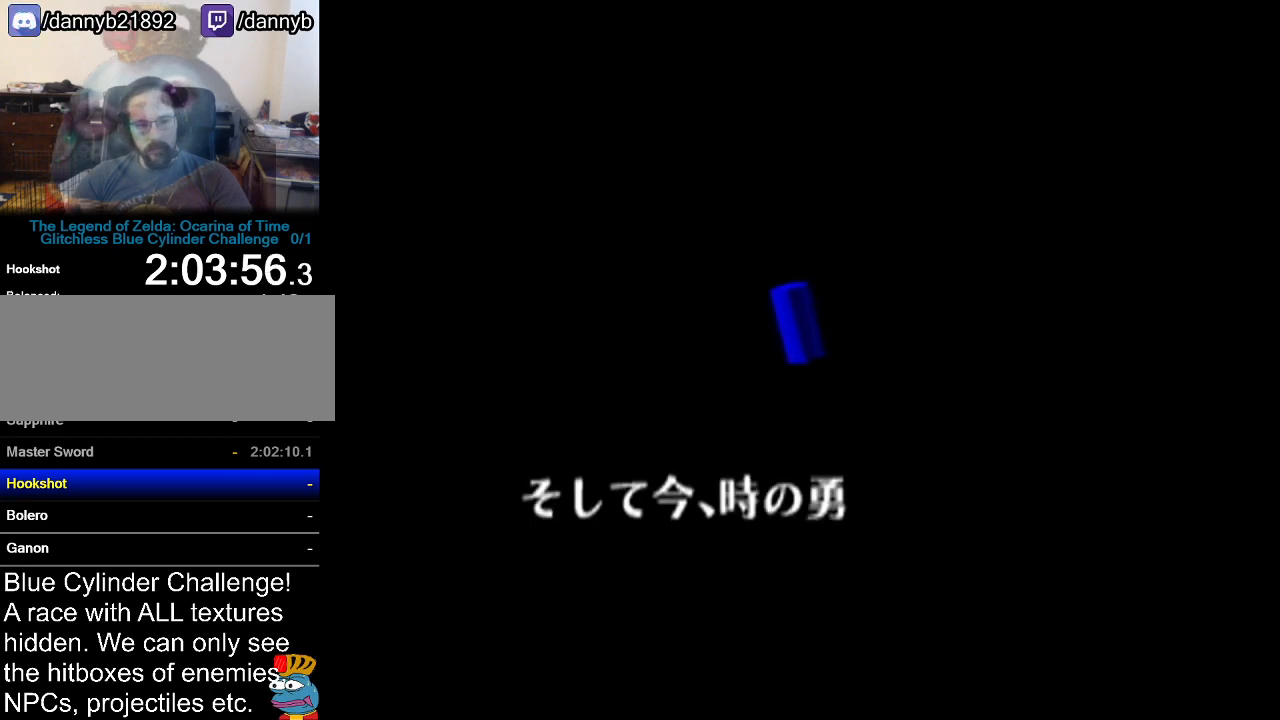
{"buttons": ["A"], "left_stick": "center", "events": [[50, "A", "down"], [50, "B", "up"], [117, "A", "up"], [150, "B", "down"], [217, "A", "down"], [217, "B", "up"], [267, "A", "up"], [267, "B", "down"], [333, "A", "down"], [333, "B", "up"], [400, "A", "up"], [400, "B", "down"], [500, "A", "down"], [500, "B", "up"]]}
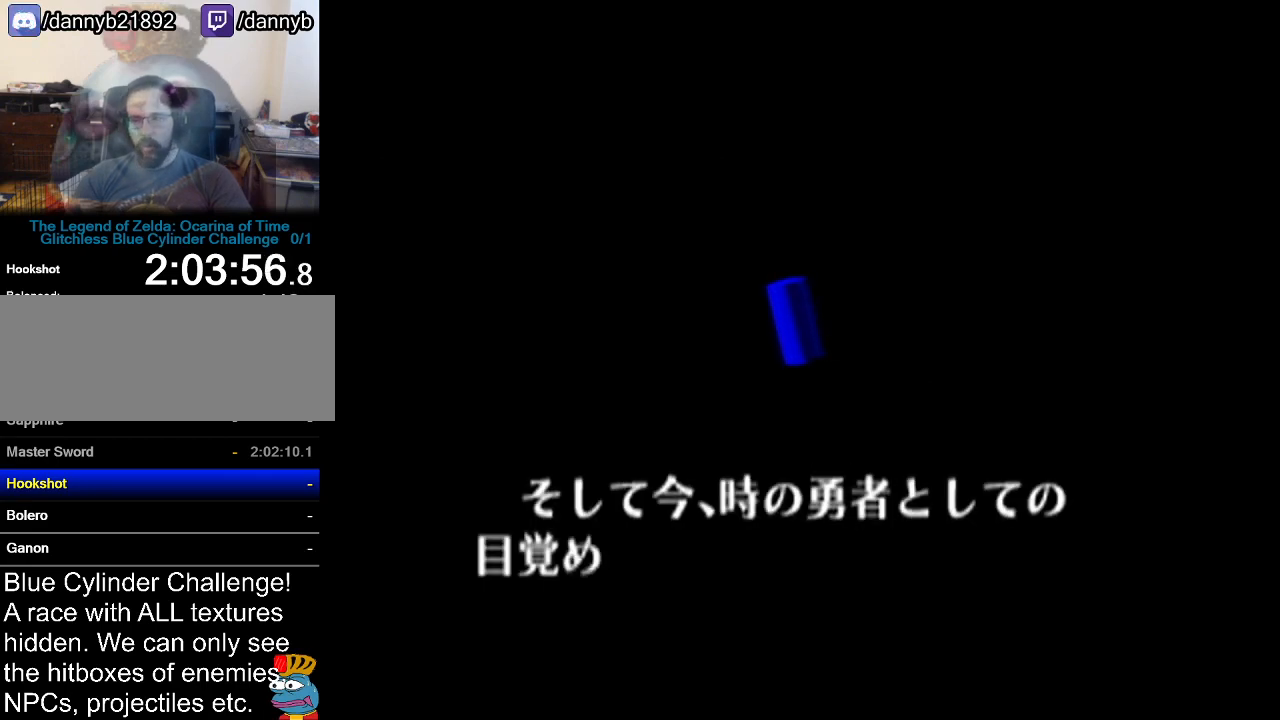
{"buttons": ["B"], "left_stick": "center", "events": [[50, "A", "up"], [50, "B", "down"], [84, "B", "up"], [117, "A", "down"], [150, "A", "up"], [150, "B", "down"], [217, "A", "down"], [217, "B", "up"], [301, "A", "up"], [301, "B", "down"], [367, "A", "down"], [367, "B", "up"], [434, "A", "up"], [467, "B", "down"]]}
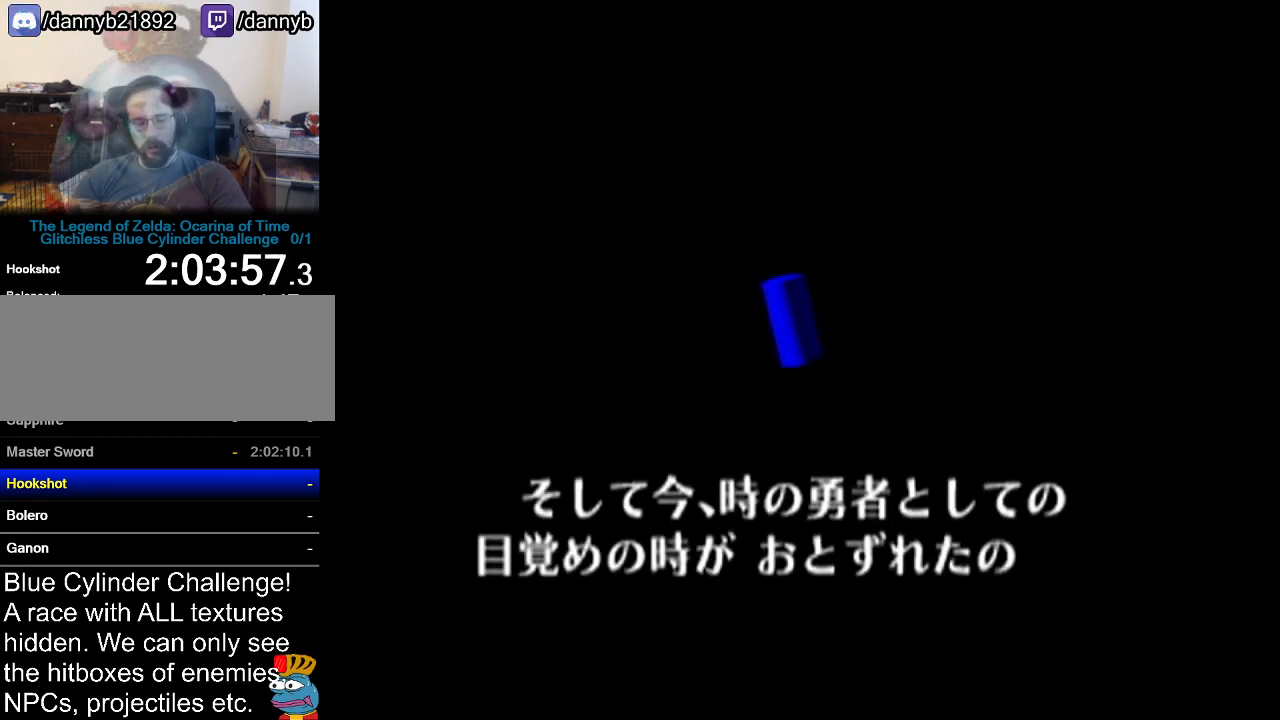
{"buttons": ["B"], "left_stick": "center", "events": [[16, "A", "down"], [16, "B", "up"], [100, "A", "up"], [100, "B", "down"], [150, "A", "down"], [150, "B", "up"], [217, "A", "up"], [250, "B", "down"], [283, "A", "down"], [333, "A", "up"], [400, "A", "down"], [400, "B", "up"], [467, "A", "up"], [467, "B", "down"]]}
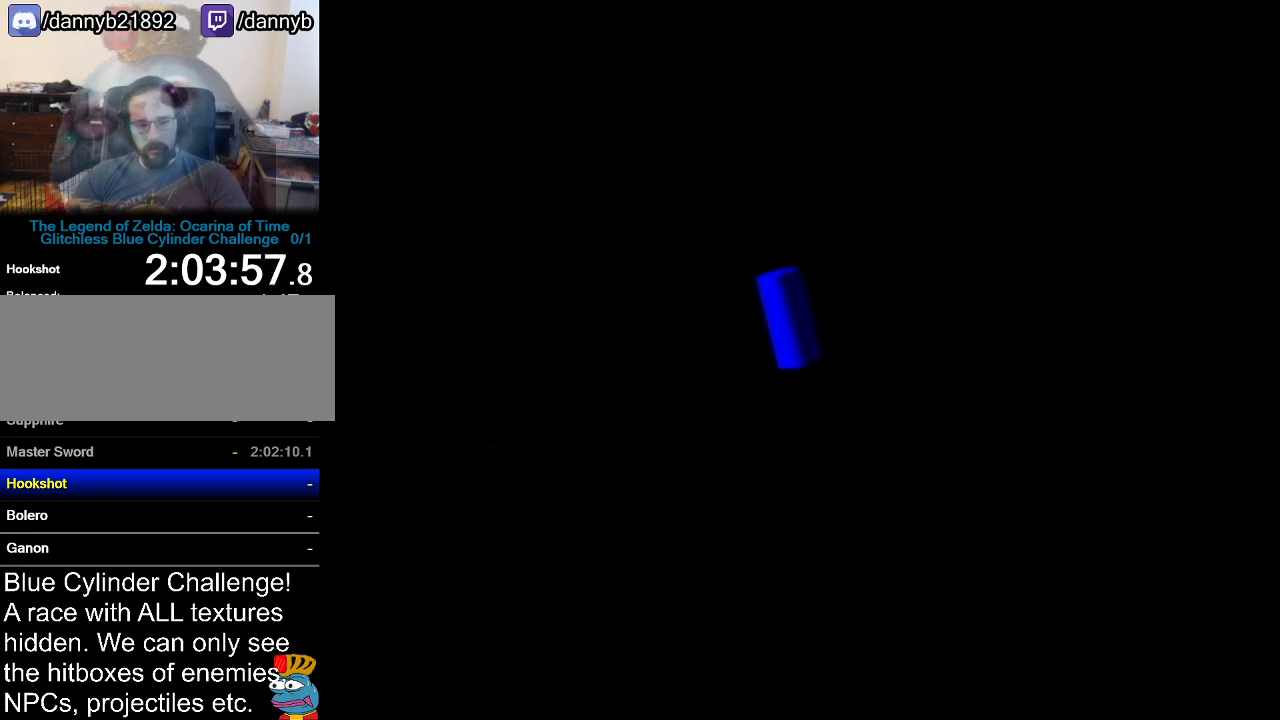
{"buttons": ["B"], "left_stick": "center", "events": [[34, "A", "down"], [34, "B", "up"], [84, "A", "up"], [84, "B", "down"], [150, "A", "down"], [150, "B", "up"], [217, "A", "up"], [217, "B", "down"], [250, "B", "up"], [267, "A", "down"], [301, "A", "up"], [334, "B", "down"], [367, "B", "up"], [467, "B", "down"]]}
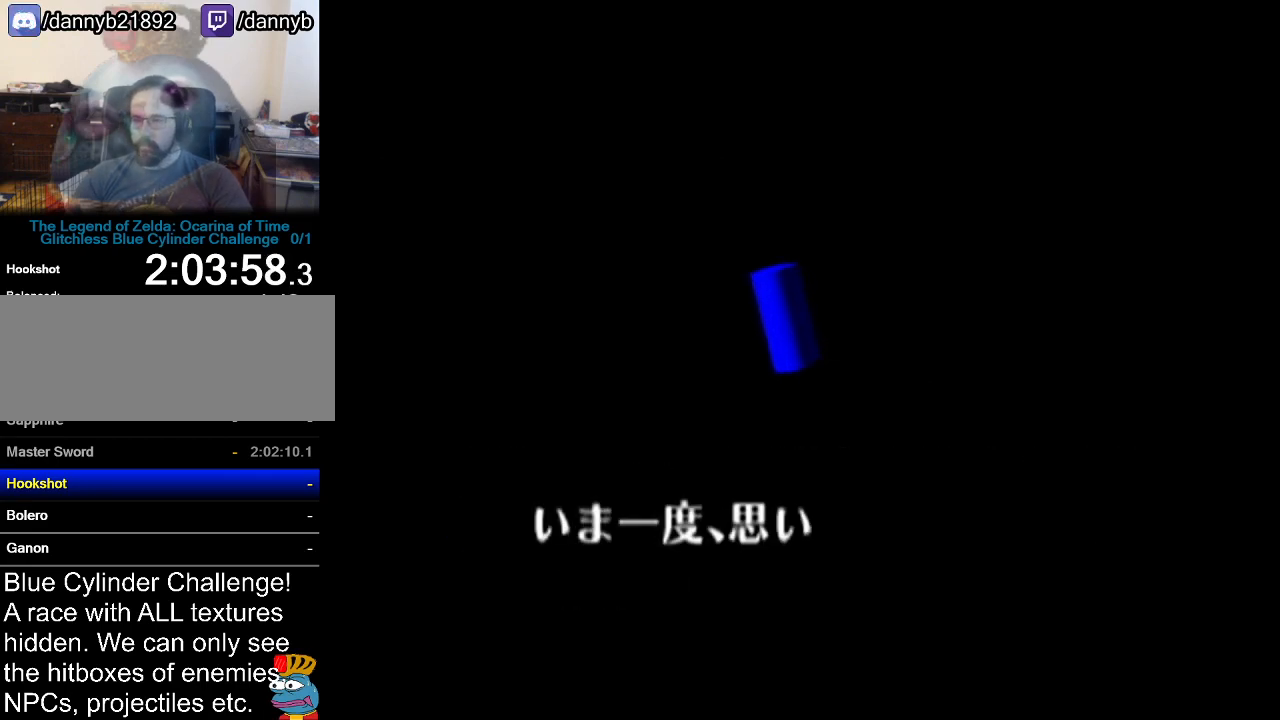
{"buttons": ["B"], "left_stick": "center", "events": [[33, "A", "down"], [33, "B", "up"], [83, "A", "up"], [183, "A", "down"], [217, "A", "up"], [233, "B", "down"], [283, "B", "up"], [300, "A", "down"], [367, "A", "up"], [367, "B", "down"], [434, "B", "up"], [467, "A", "down"], [500, "A", "up"], [500, "B", "down"]]}
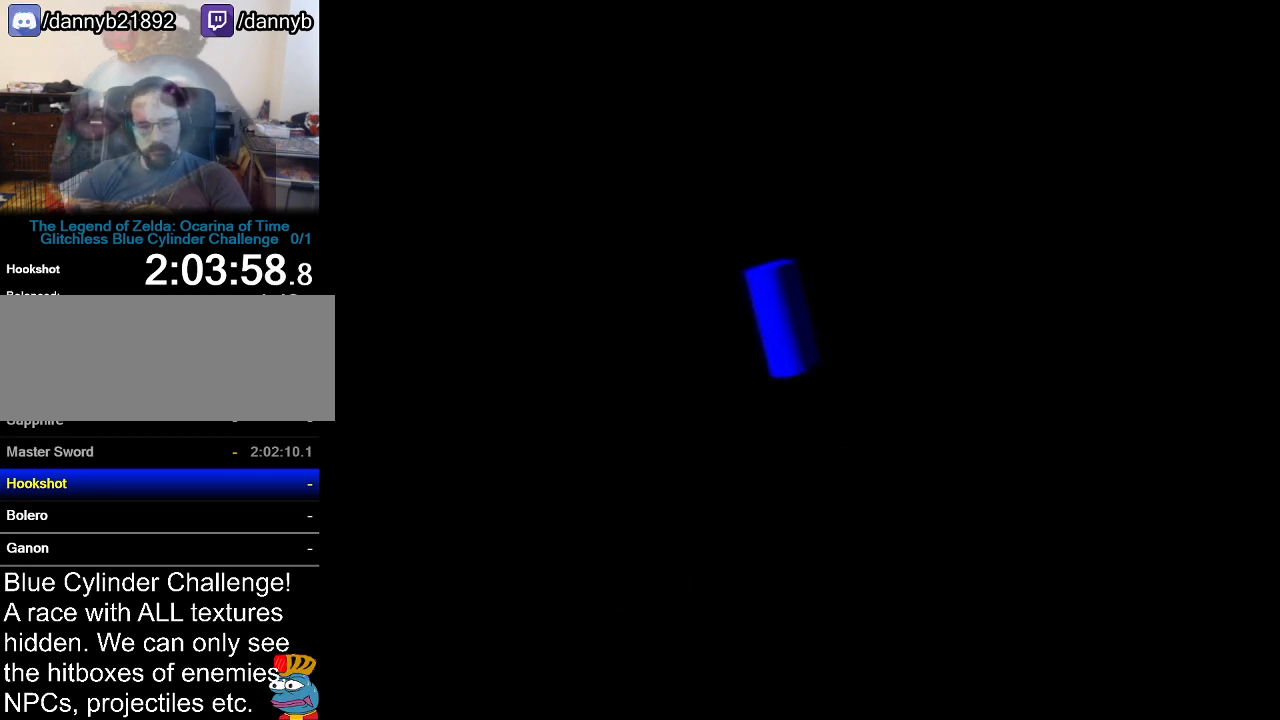
{"buttons": ["B"], "left_stick": "center", "events": [[50, "A", "down"], [50, "B", "up"], [117, "A", "up"], [117, "B", "down"], [150, "B", "up"], [184, "A", "down"], [250, "A", "up"], [250, "B", "down"], [301, "A", "down"], [301, "B", "up"], [367, "A", "up"], [367, "B", "down"], [434, "A", "down"], [434, "B", "up"], [501, "A", "up"], [501, "B", "down"]]}